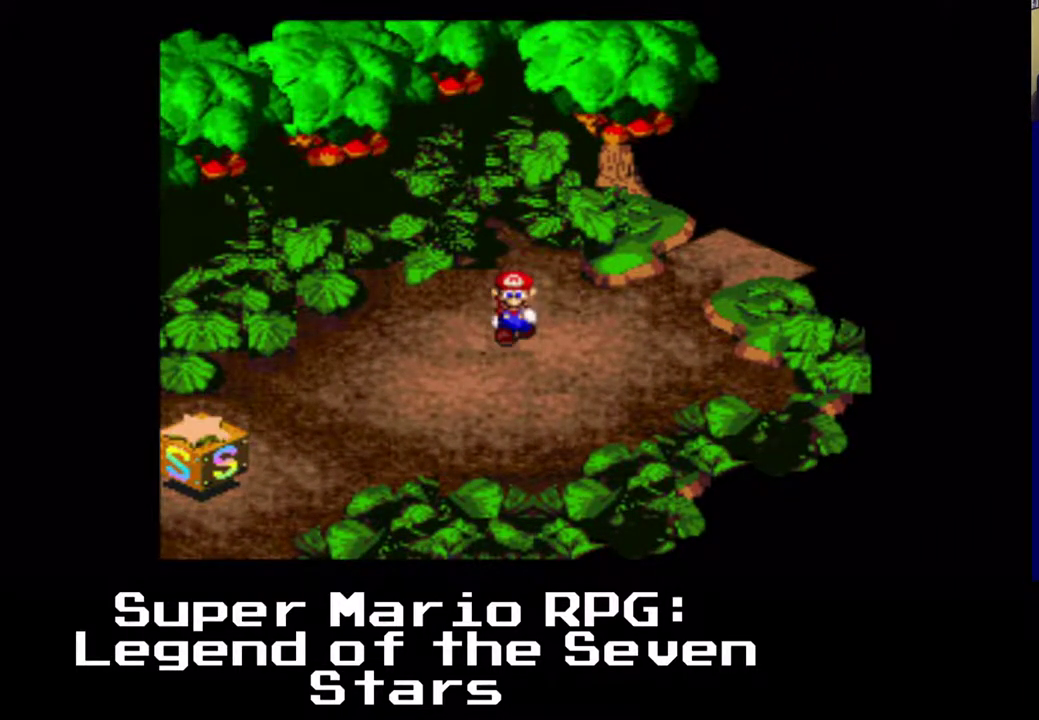
Gameplay with a controller (Xbox layout); each line is a JSON object with the inputs held at the frame after it. "events" lists button and stick changes between this image and that frame as [ms after this image, input, new state], when the widget could be followed in between. Not read: right_stick.
{"buttons": ["X", "DPAD_UP", "DPAD_RIGHT"], "left_stick": "center", "events": [[50, "DPAD_RIGHT", "down"], [100, "DPAD_UP", "down"], [133, "DPAD_DOWN", "up"]]}
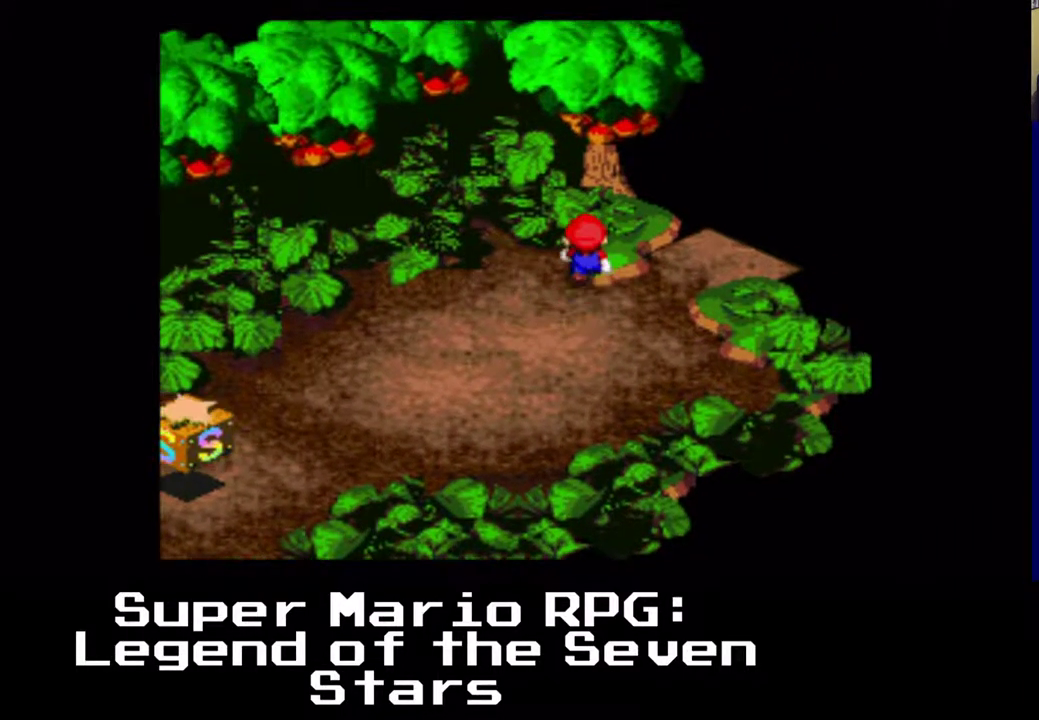
{"buttons": ["X", "DPAD_DOWN", "DPAD_RIGHT"], "left_stick": "center", "events": [[383, "DPAD_UP", "up"], [417, "DPAD_DOWN", "down"]]}
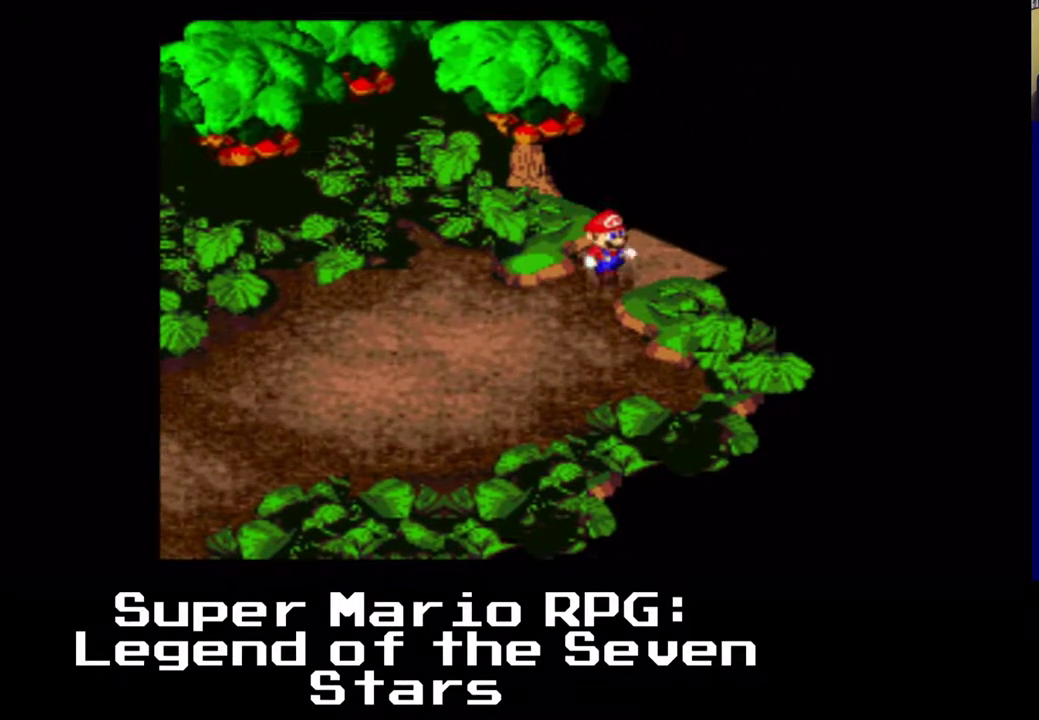
{"buttons": ["X", "DPAD_RIGHT"], "left_stick": "center", "events": [[33, "DPAD_DOWN", "up"], [117, "DPAD_UP", "down"], [417, "DPAD_UP", "up"]]}
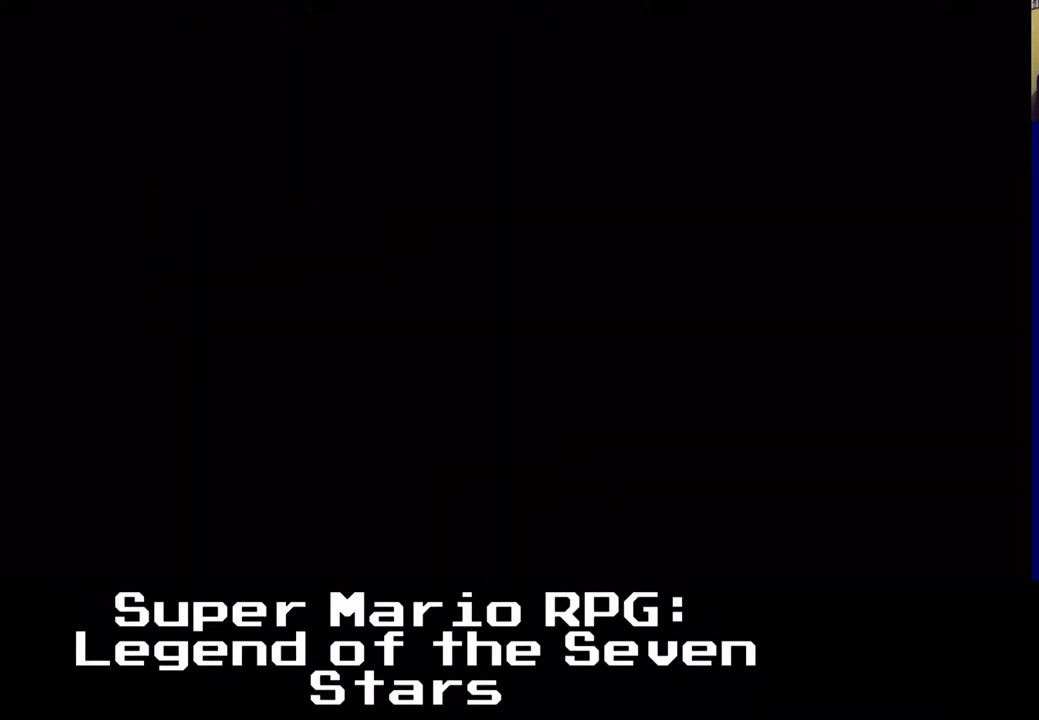
{"buttons": ["X", "DPAD_RIGHT"], "left_stick": "center", "events": [[100, "DPAD_RIGHT", "up"], [100, "X", "up"], [317, "X", "down"], [400, "DPAD_RIGHT", "down"]]}
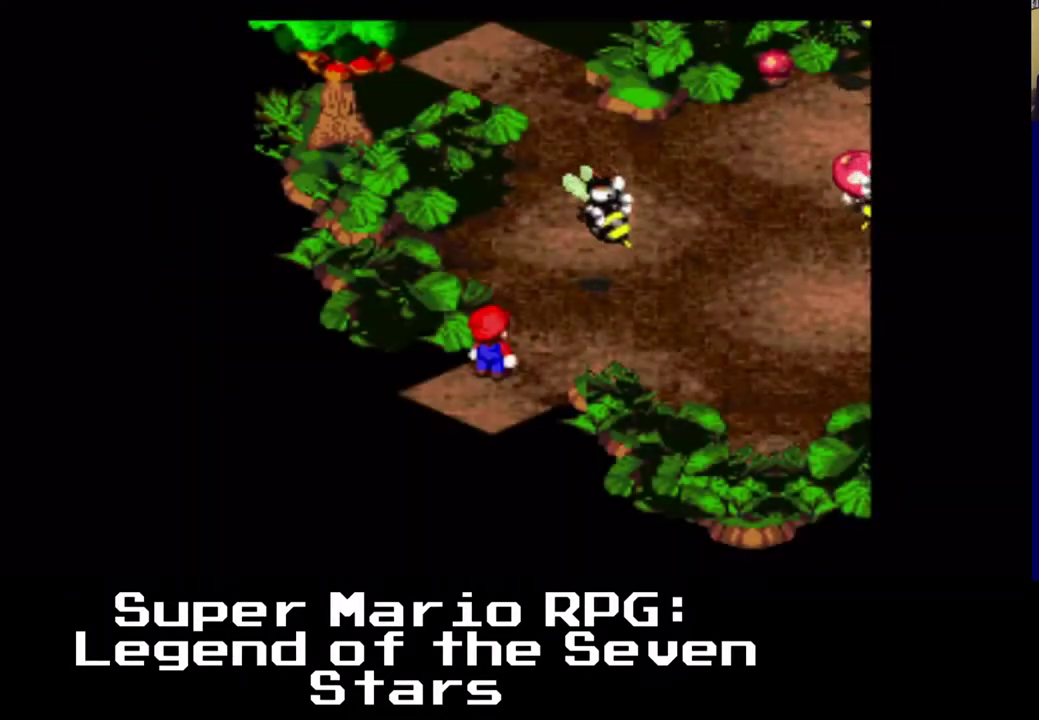
{"buttons": ["X", "DPAD_RIGHT"], "left_stick": "center", "events": [[50, "DPAD_RIGHT", "up"], [417, "DPAD_RIGHT", "down"]]}
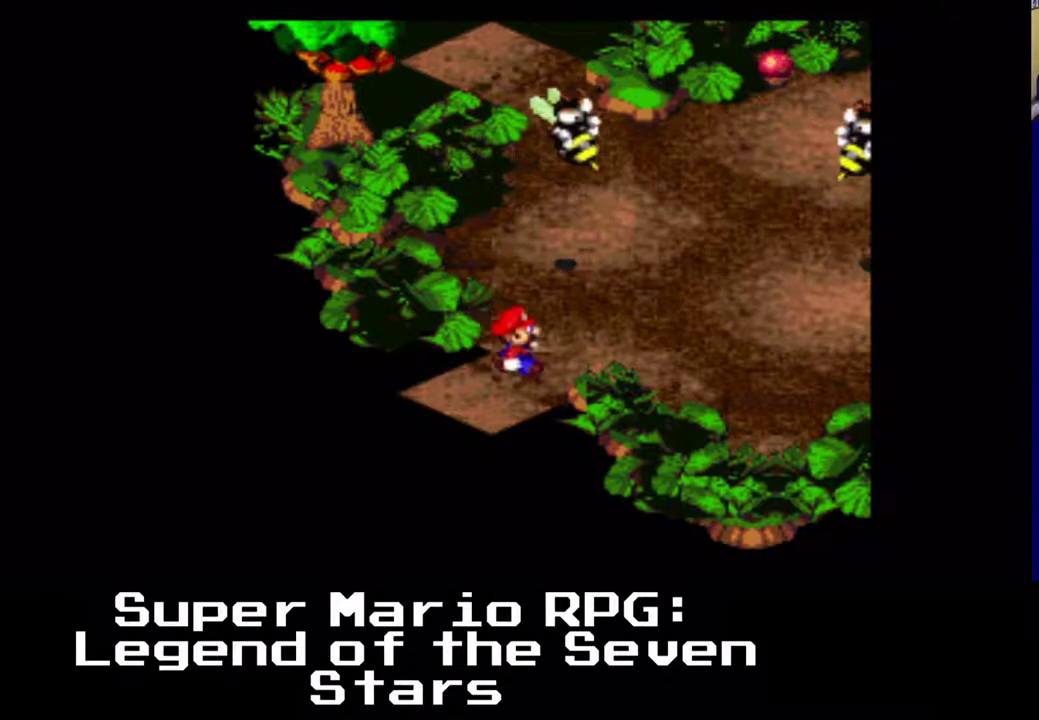
{"buttons": ["X", "DPAD_DOWN", "DPAD_RIGHT"], "left_stick": "center", "events": [[450, "DPAD_DOWN", "down"]]}
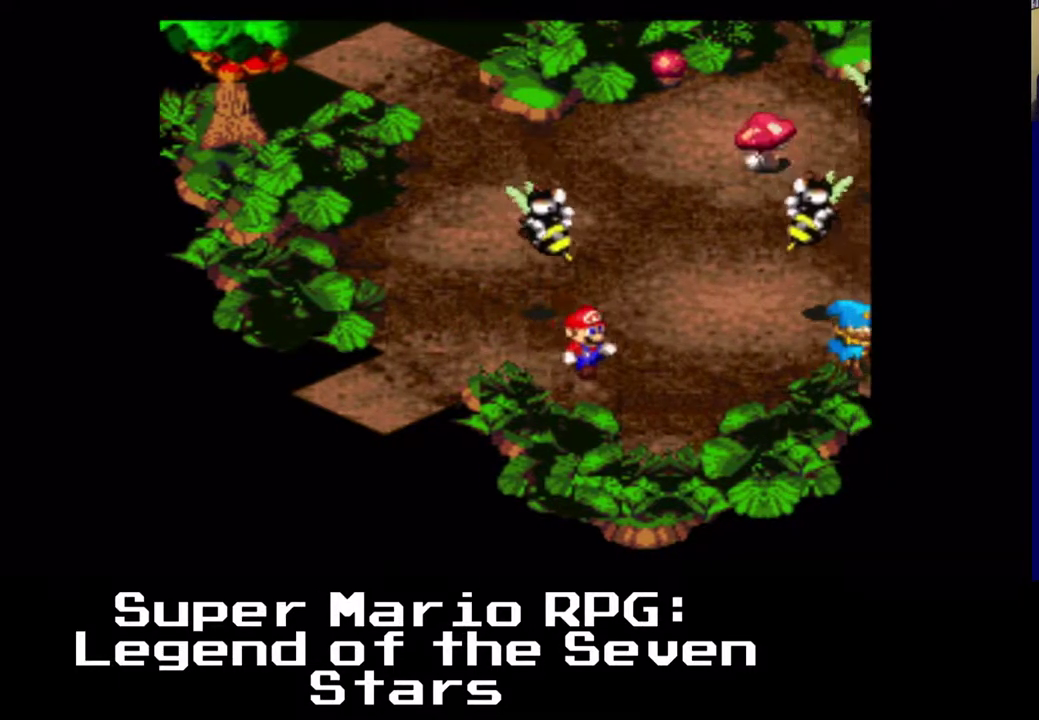
{"buttons": ["X", "DPAD_DOWN", "DPAD_RIGHT"], "left_stick": "center", "events": []}